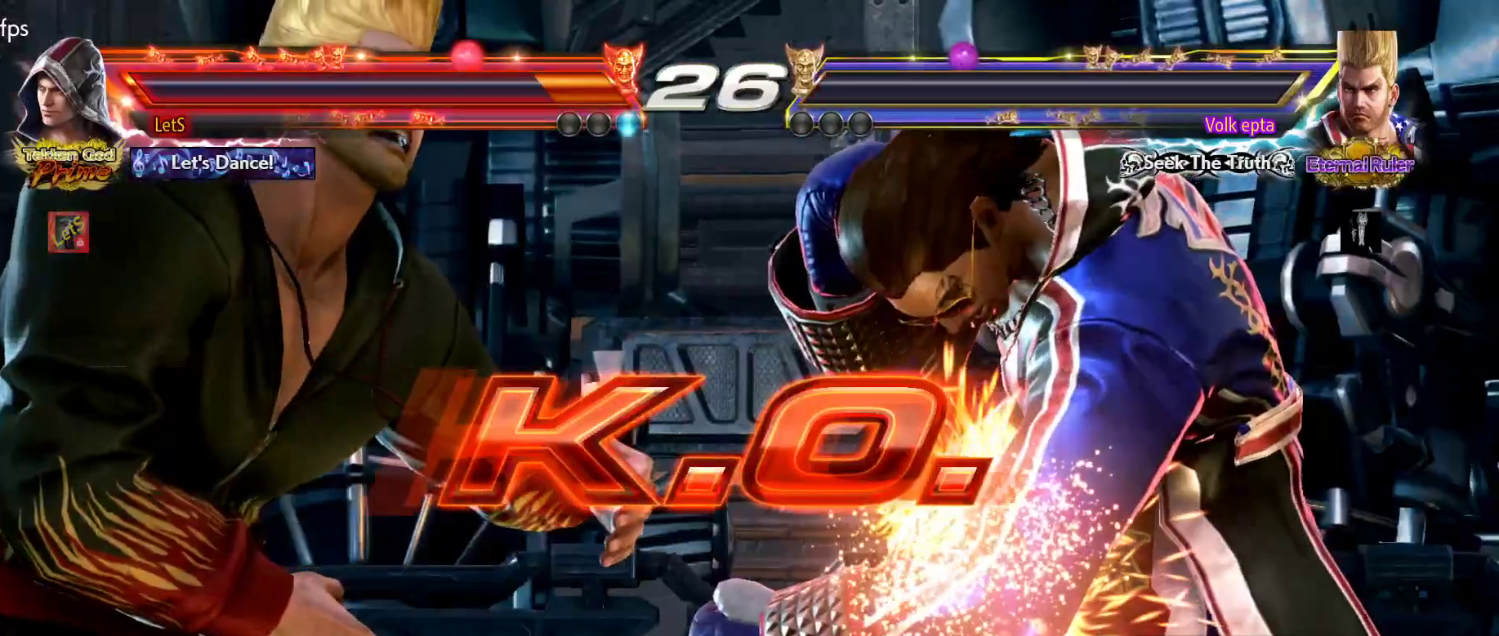
Gameplay with a controller (PlayStation layout); each line is a JSON object with the inputs held at the frame after it. "events" lists button and stick changes between this image and that frame as [ms after this image, input, new state], when the widget could be followed in between.
{"buttons": ["START"], "left_stick": "center", "right_stick": "center"}
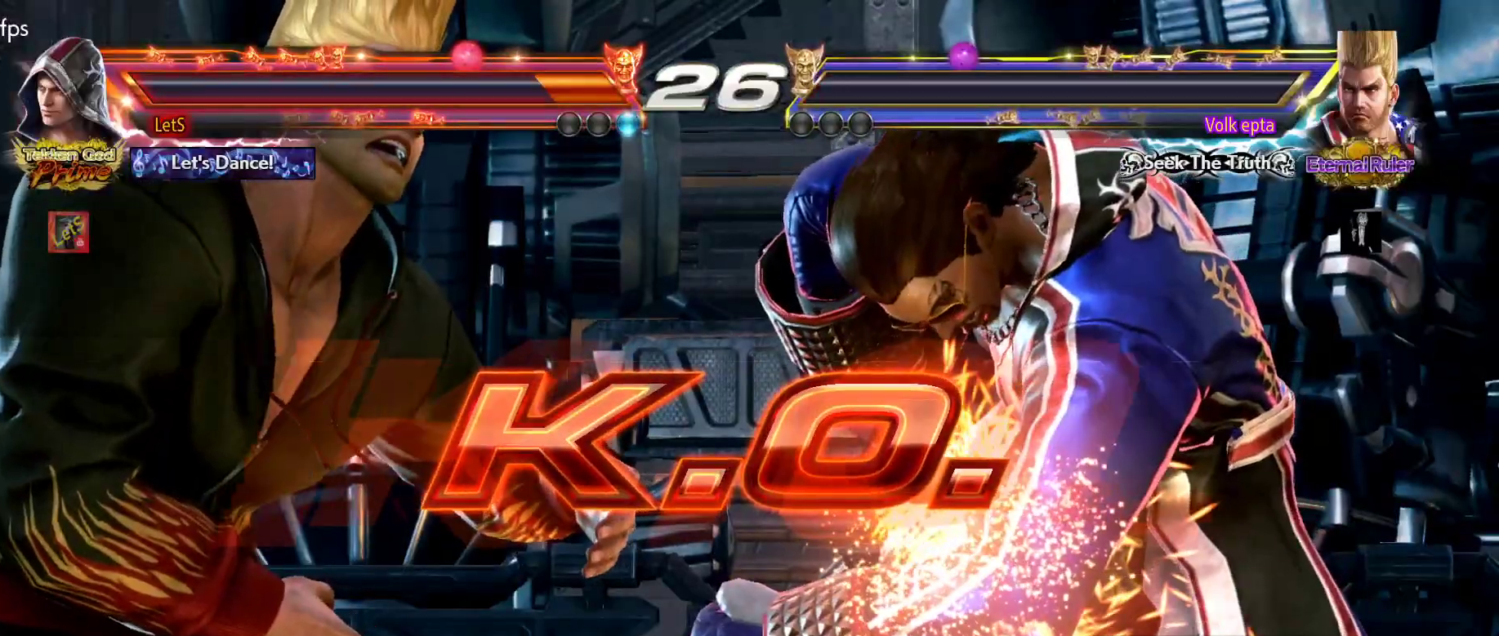
{"buttons": ["START"], "left_stick": "center", "right_stick": "center", "events": [[33, "START", "up"], [133, "START", "down"], [233, "START", "up"], [300, "START", "down"], [400, "START", "up"], [467, "START", "down"]]}
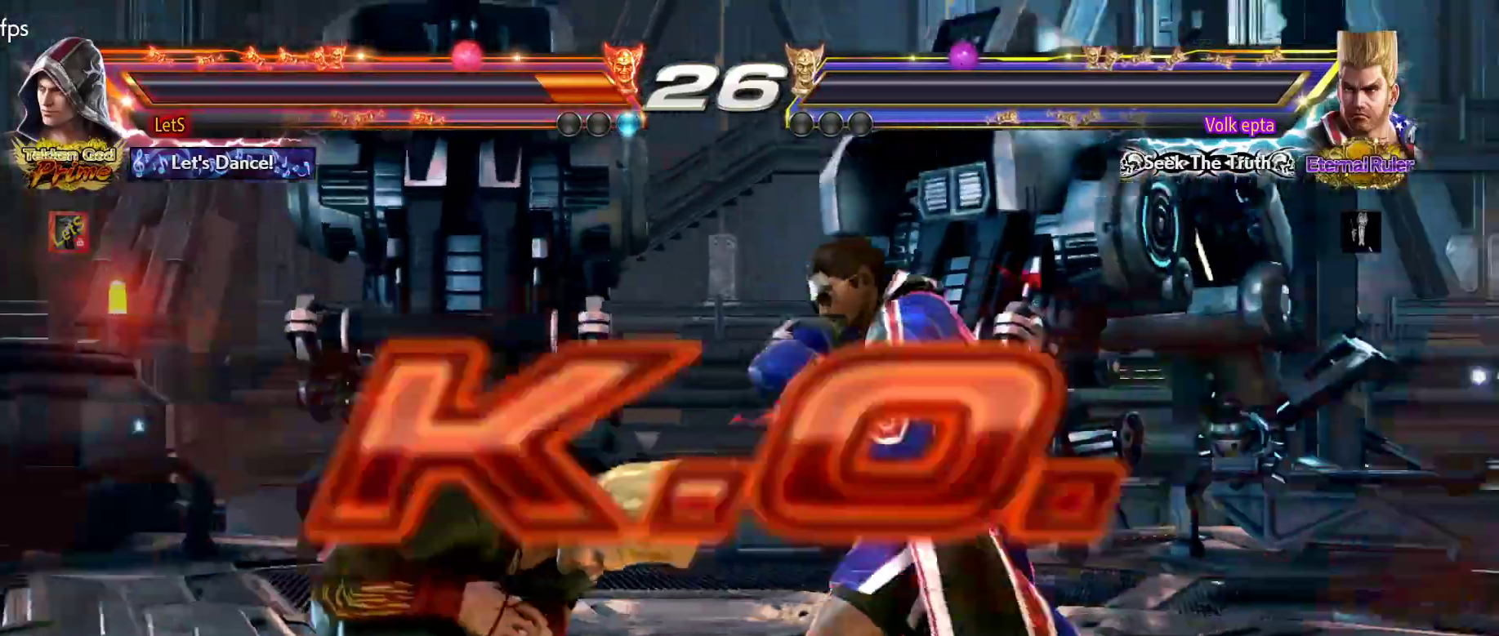
{"buttons": [], "left_stick": "center", "right_stick": "center", "events": [[267, "START", "up"], [333, "START", "down"], [433, "START", "up"]]}
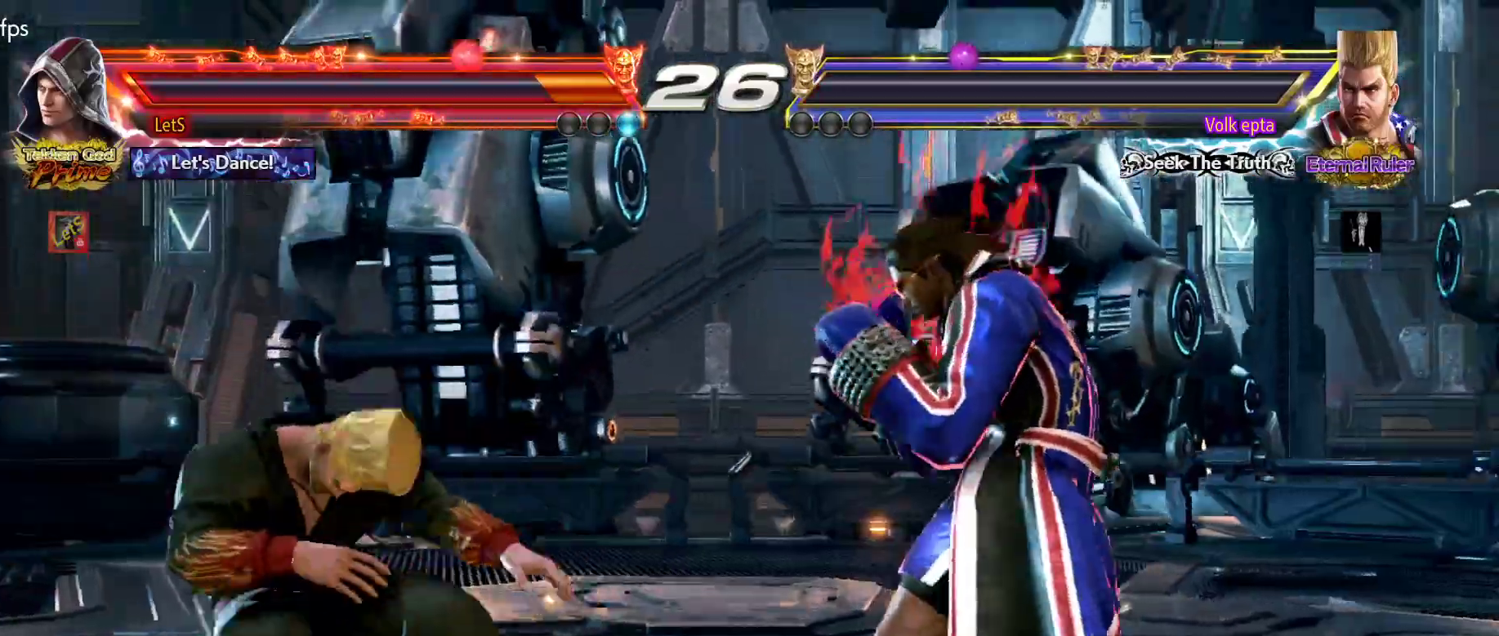
{"buttons": [], "left_stick": "center", "right_stick": "center", "events": [[33, "START", "down"], [467, "START", "up"]]}
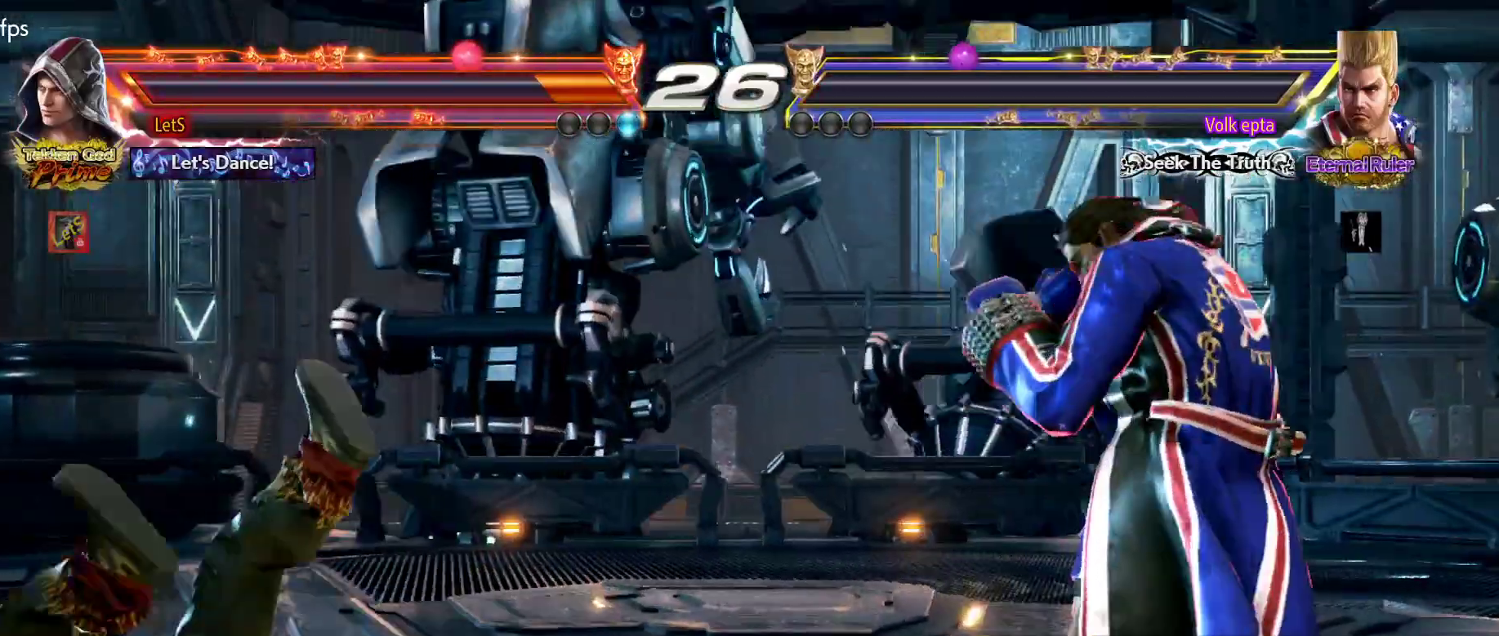
{"buttons": [], "left_stick": "center", "right_stick": "center", "events": []}
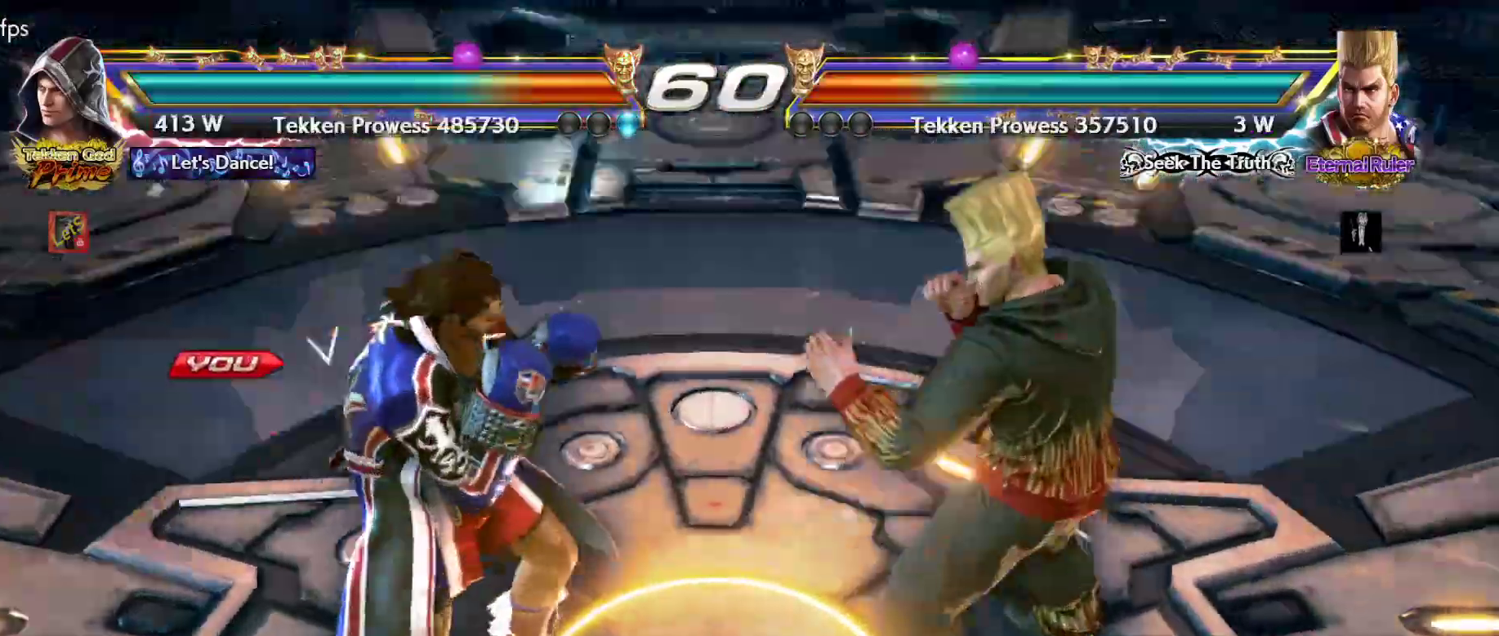
{"buttons": [], "left_stick": "center", "right_stick": "center", "events": []}
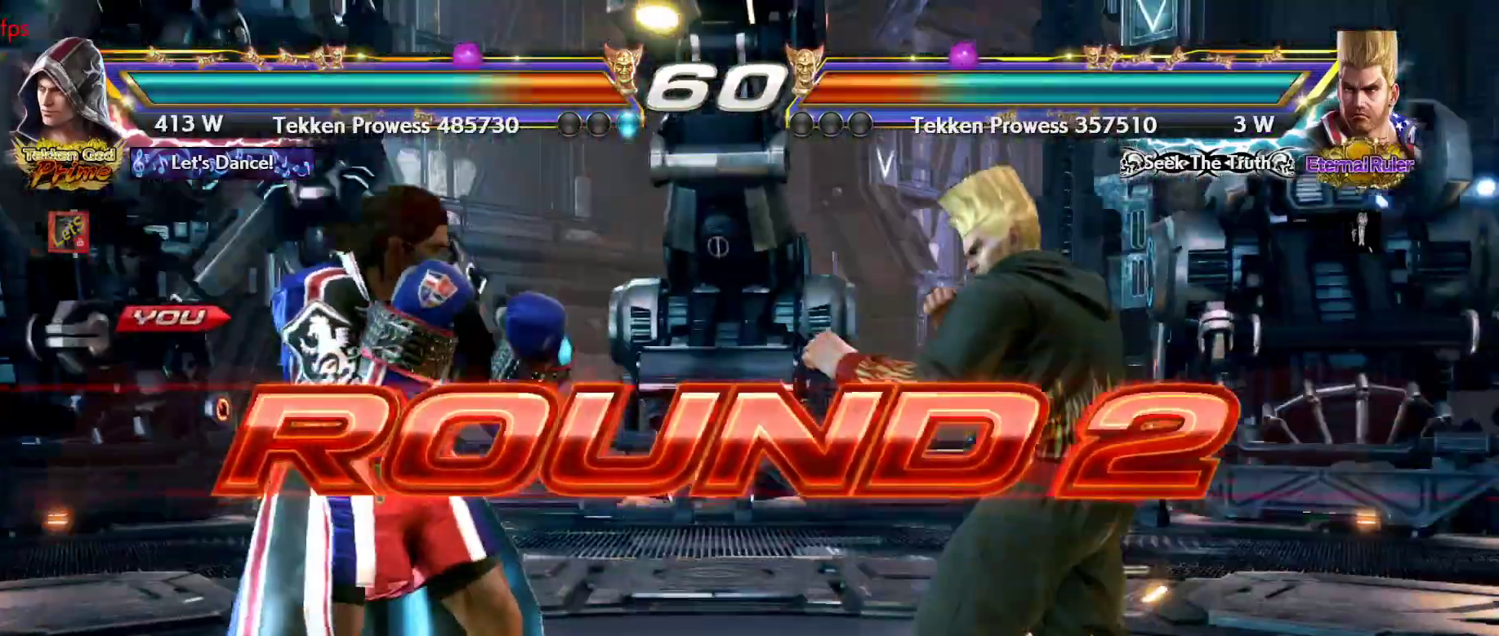
{"buttons": ["DPAD_DOWN", "DPAD_RIGHT"], "left_stick": "center", "right_stick": "center", "events": [[133, "DPAD_RIGHT", "down"], [233, "DPAD_UP", "down"], [267, "DPAD_RIGHT", "up"], [300, "DPAD_LEFT", "down"], [300, "DPAD_UP", "up"], [400, "DPAD_DOWN", "down"], [467, "DPAD_LEFT", "up"], [500, "DPAD_RIGHT", "down"]]}
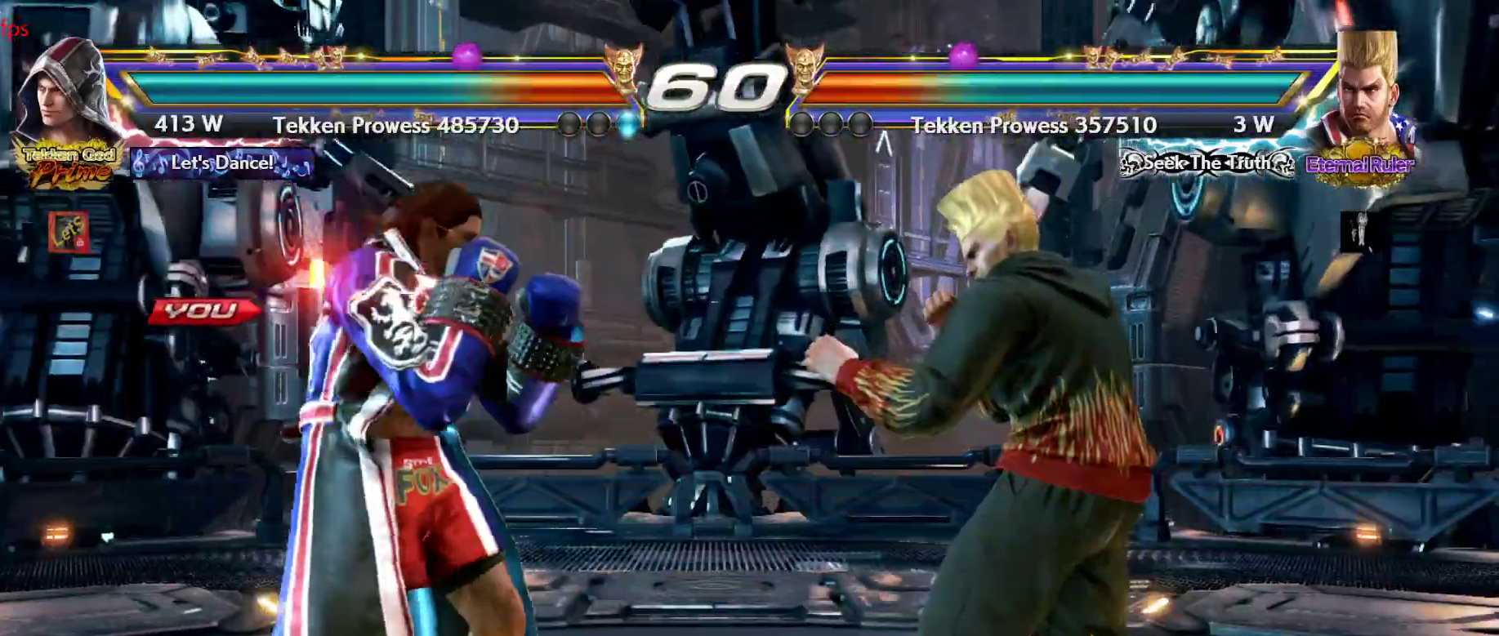
{"buttons": [], "left_stick": "center", "right_stick": "center", "events": [[33, "DPAD_DOWN", "up"], [200, "DPAD_RIGHT", "up"], [200, "DPAD_UP", "down"], [233, "DPAD_LEFT", "down"], [233, "DPAD_UP", "up"], [333, "DPAD_LEFT", "up"]]}
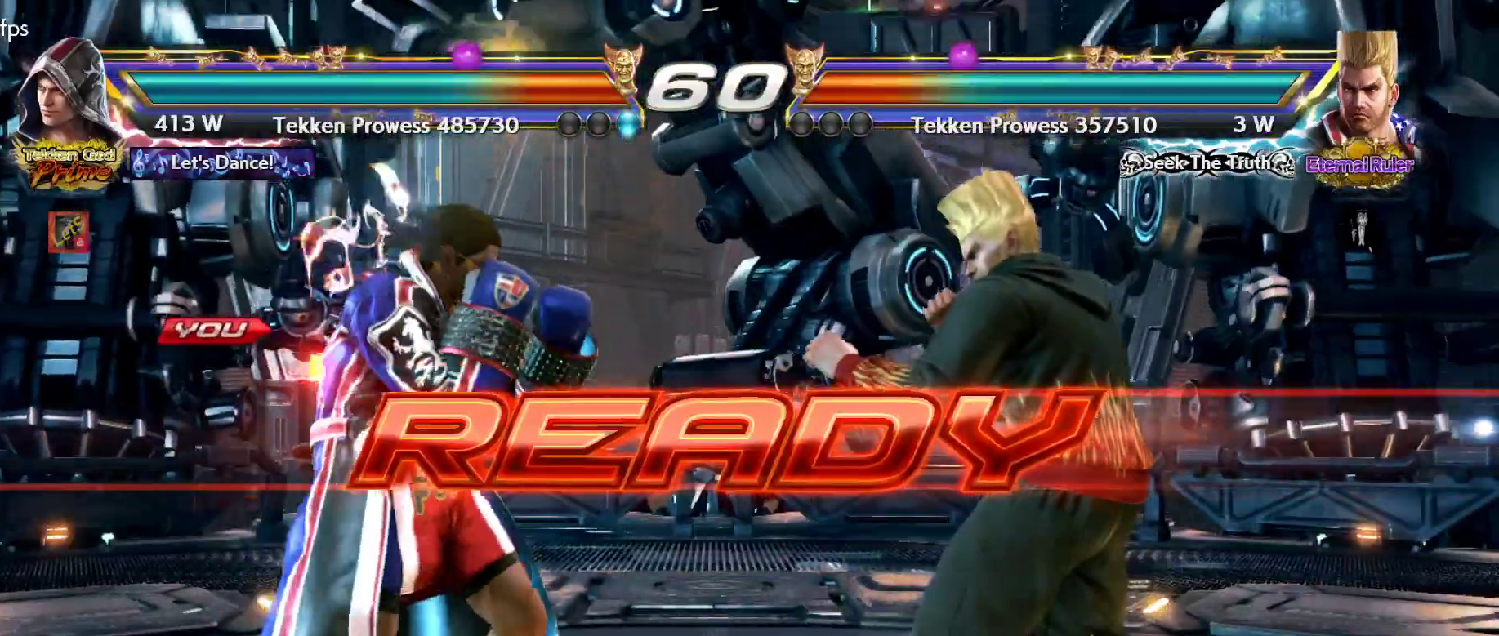
{"buttons": [], "left_stick": "center", "right_stick": "center", "events": []}
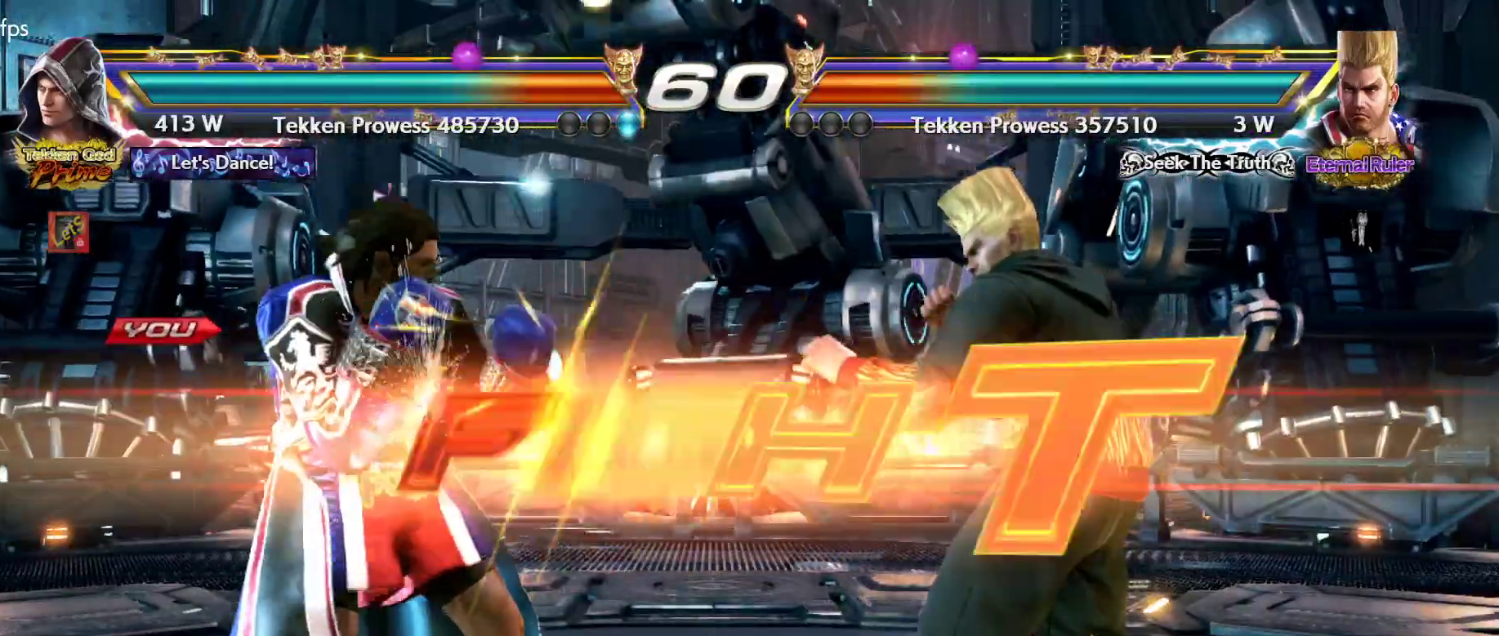
{"buttons": [], "left_stick": "center", "right_stick": "center", "events": [[433, "DPAD_DOWN", "down"], [467, "DPAD_DOWN", "up"]]}
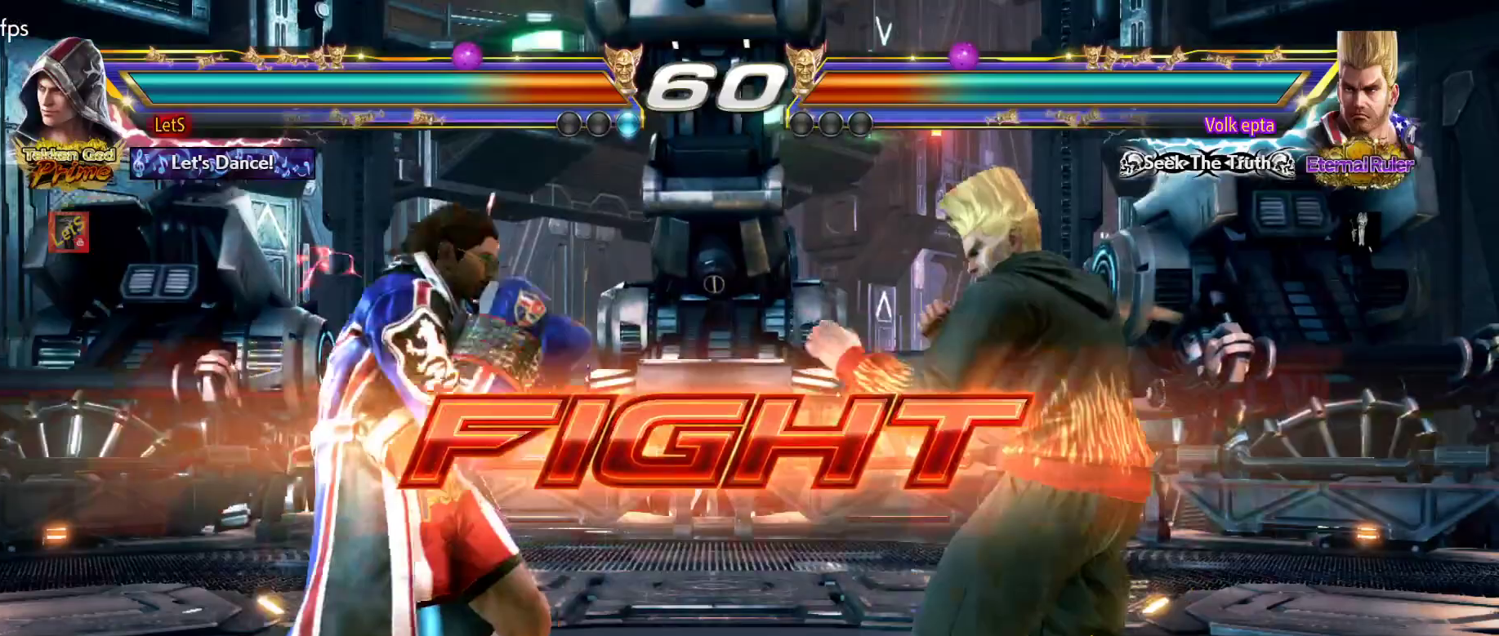
{"buttons": ["DPAD_LEFT"], "left_stick": "center", "right_stick": "center", "events": [[200, "DPAD_LEFT", "down"], [267, "DPAD_LEFT", "up"], [333, "DPAD_LEFT", "down"]]}
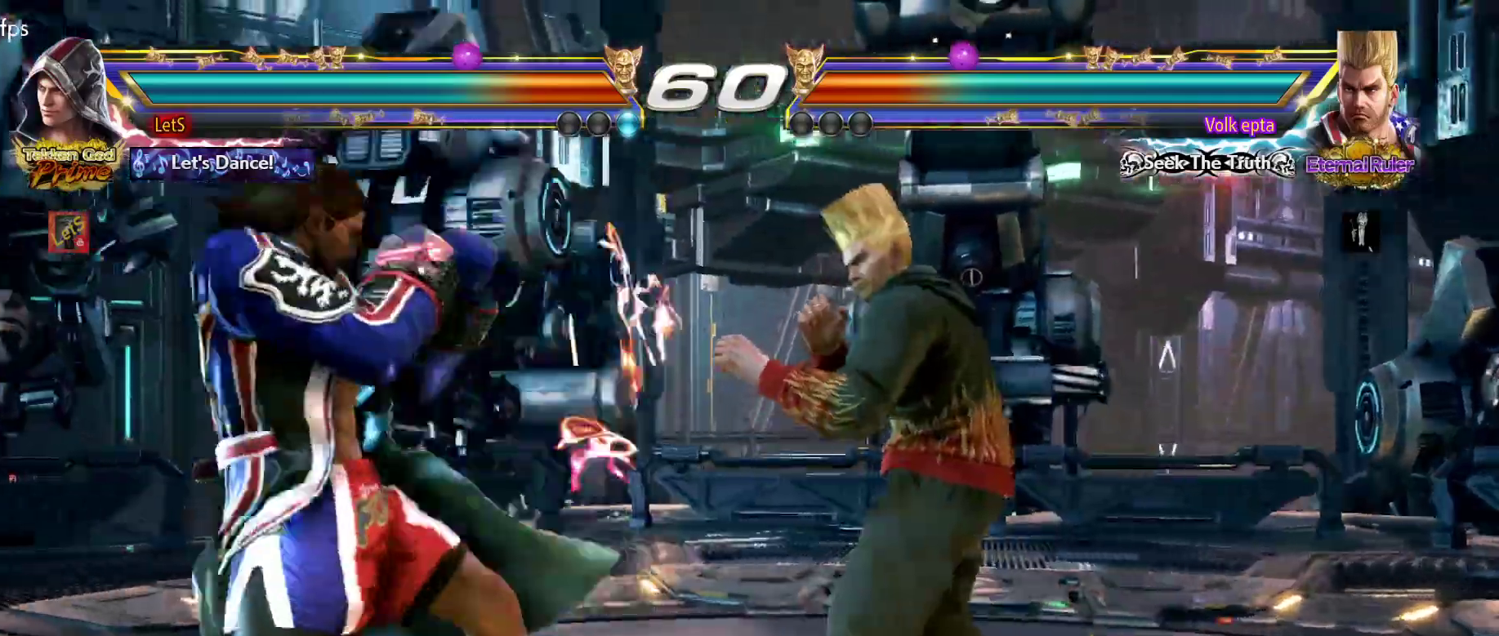
{"buttons": ["SQUARE", "DPAD_LEFT"], "left_stick": "center", "right_stick": "center", "events": [[167, "SQUARE", "down"]]}
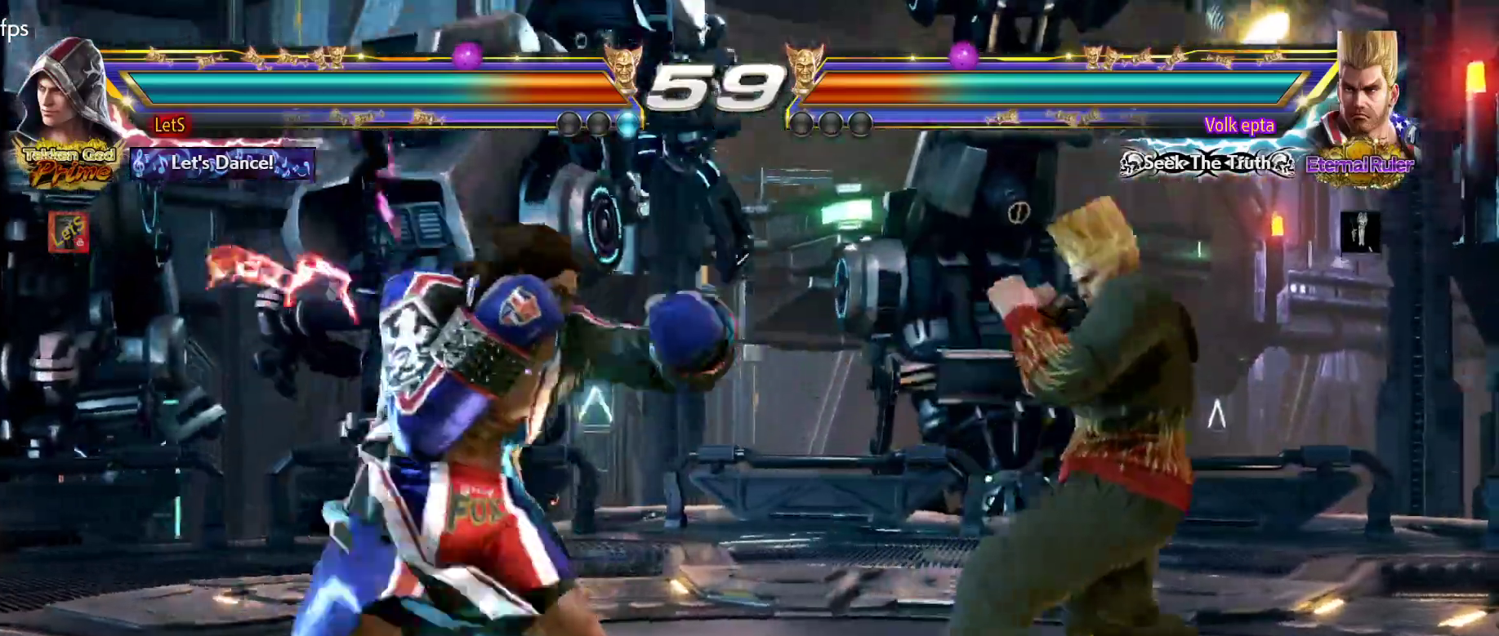
{"buttons": ["DPAD_LEFT"], "left_stick": "center", "right_stick": "center", "events": [[133, "SQUARE", "up"], [200, "DPAD_DOWN", "down"], [333, "DPAD_DOWN", "up"], [367, "DPAD_LEFT", "up"], [433, "DPAD_LEFT", "down"]]}
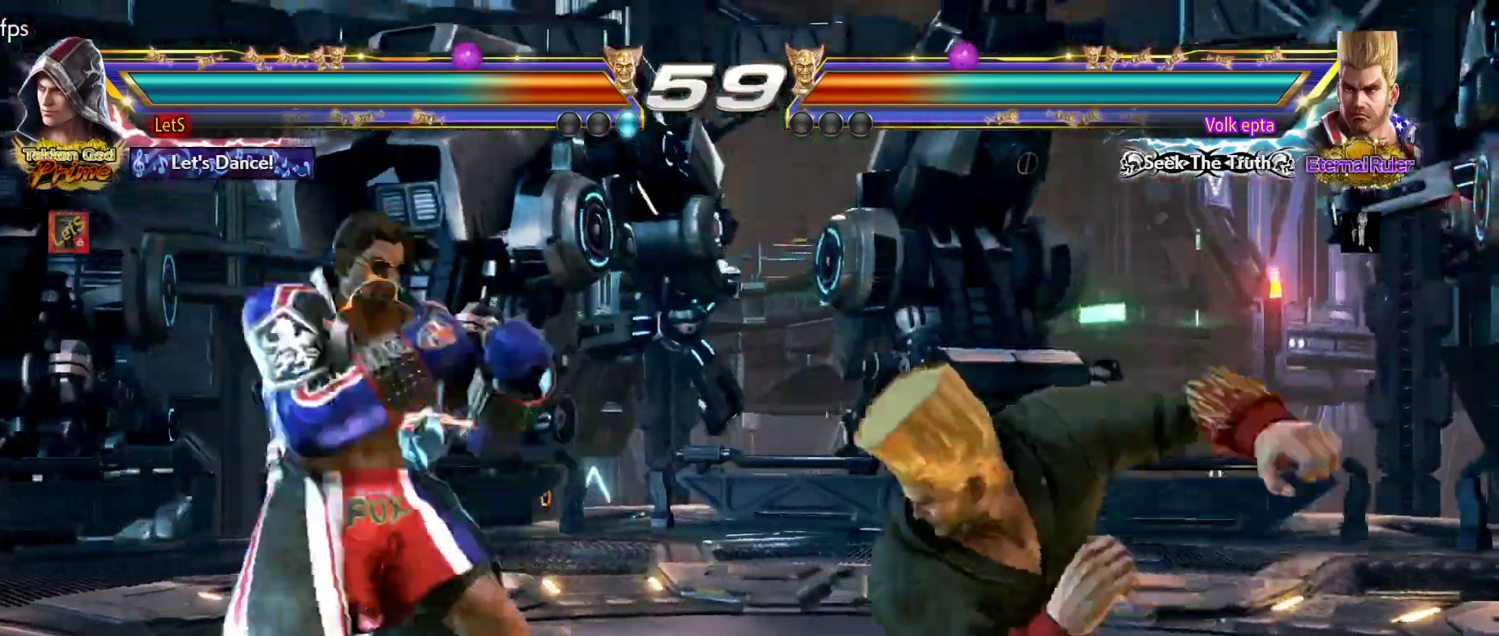
{"buttons": ["TRIANGLE", "DPAD_RIGHT"], "left_stick": "center", "right_stick": "center", "events": [[167, "SQUARE", "down"], [467, "DPAD_LEFT", "up"], [467, "SQUARE", "up"], [467, "TRIANGLE", "down"], [500, "DPAD_RIGHT", "down"]]}
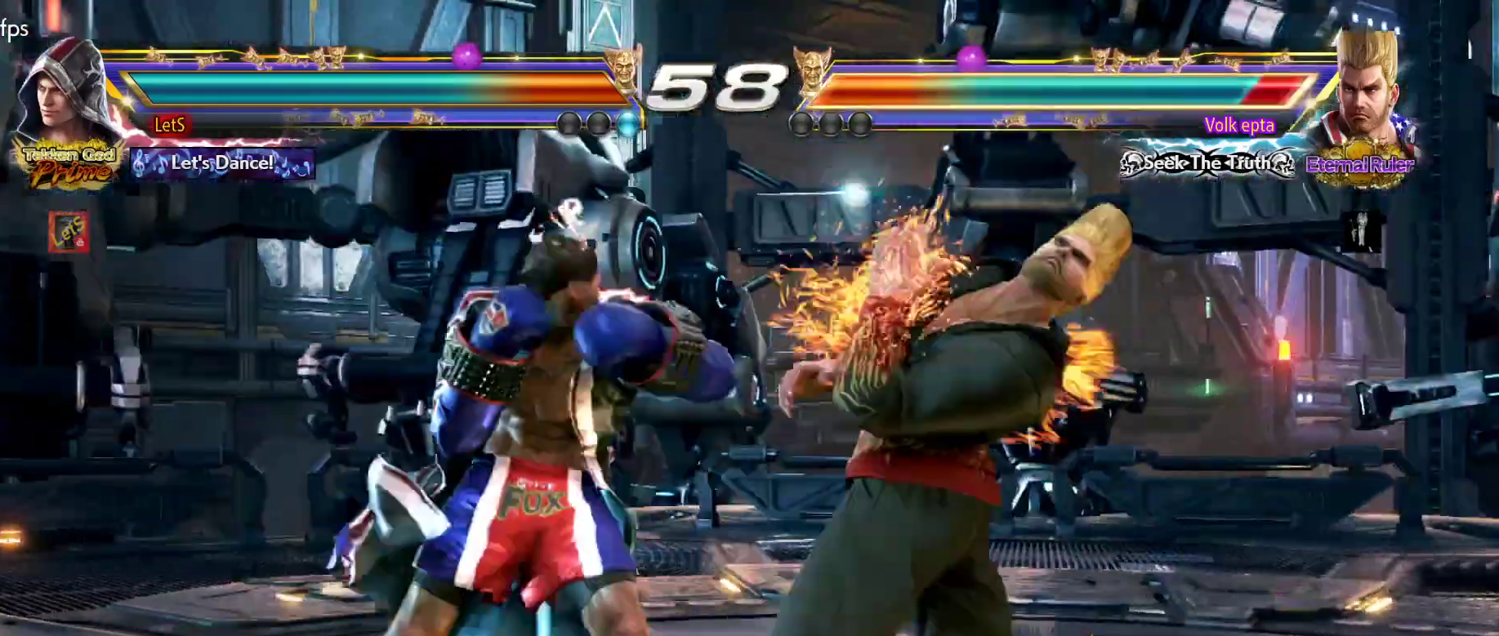
{"buttons": ["DPAD_RIGHT"], "left_stick": "center", "right_stick": "center", "events": [[100, "SQUARE", "down"], [100, "TRIANGLE", "up"], [267, "SQUARE", "up"]]}
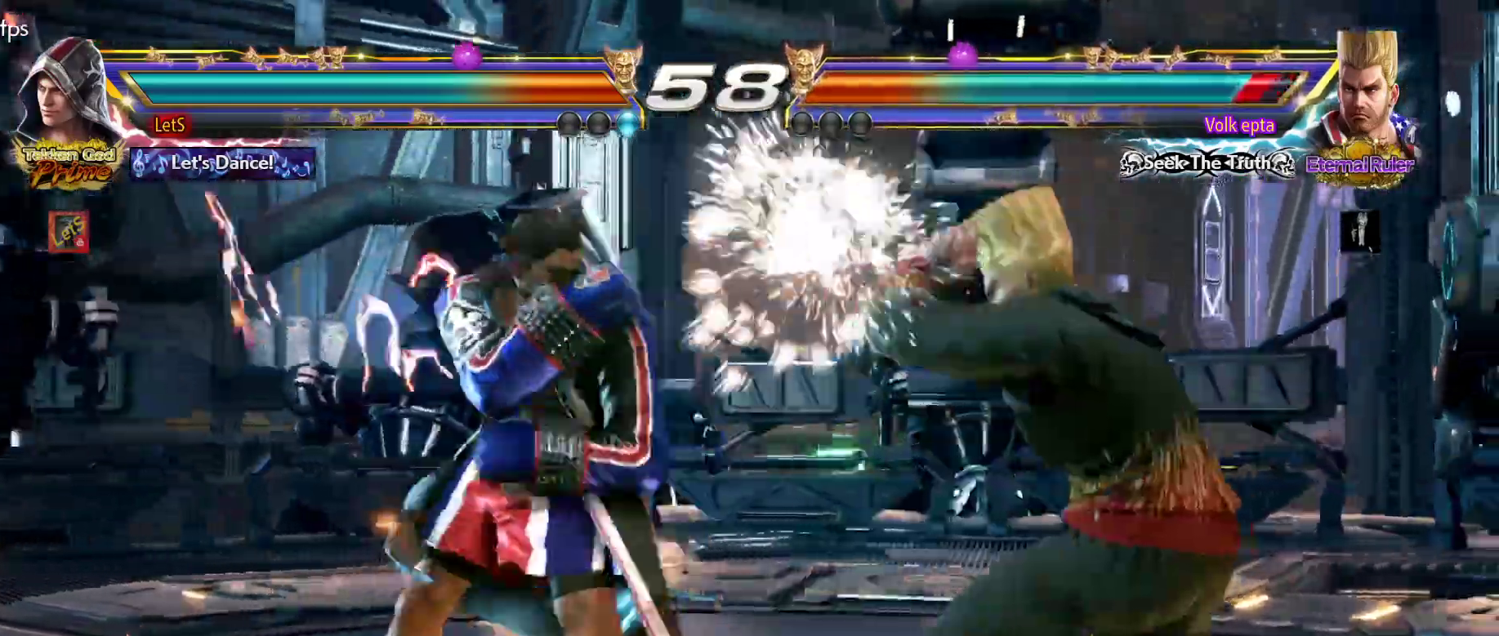
{"buttons": [], "left_stick": "center", "right_stick": "center", "events": [[167, "DPAD_RIGHT", "up"], [433, "DPAD_RIGHT", "down"], [500, "DPAD_RIGHT", "up"]]}
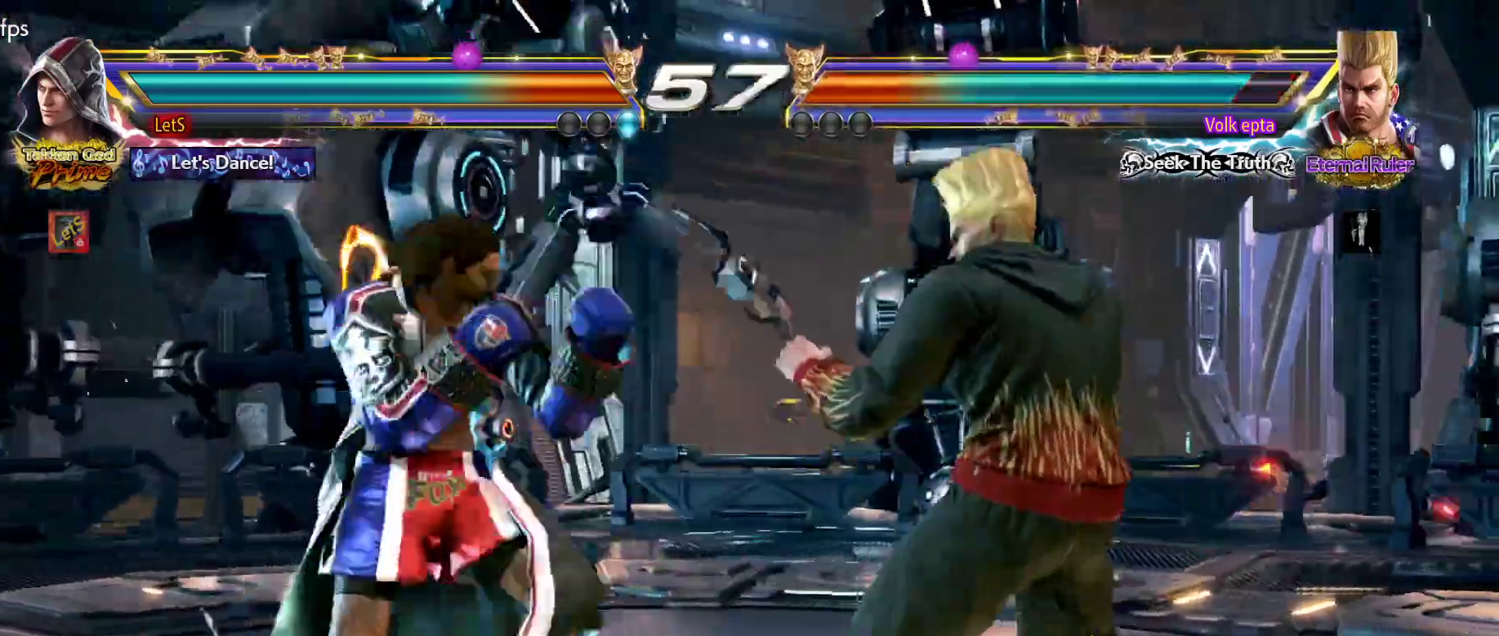
{"buttons": [], "left_stick": "center", "right_stick": "center", "events": [[67, "DPAD_RIGHT", "down"], [100, "DPAD_RIGHT", "up"], [200, "DPAD_LEFT", "down"], [200, "L2", "down"], [267, "DPAD_LEFT", "up"], [267, "L2", "up"], [300, "TRIANGLE", "down"], [367, "TRIANGLE", "up"]]}
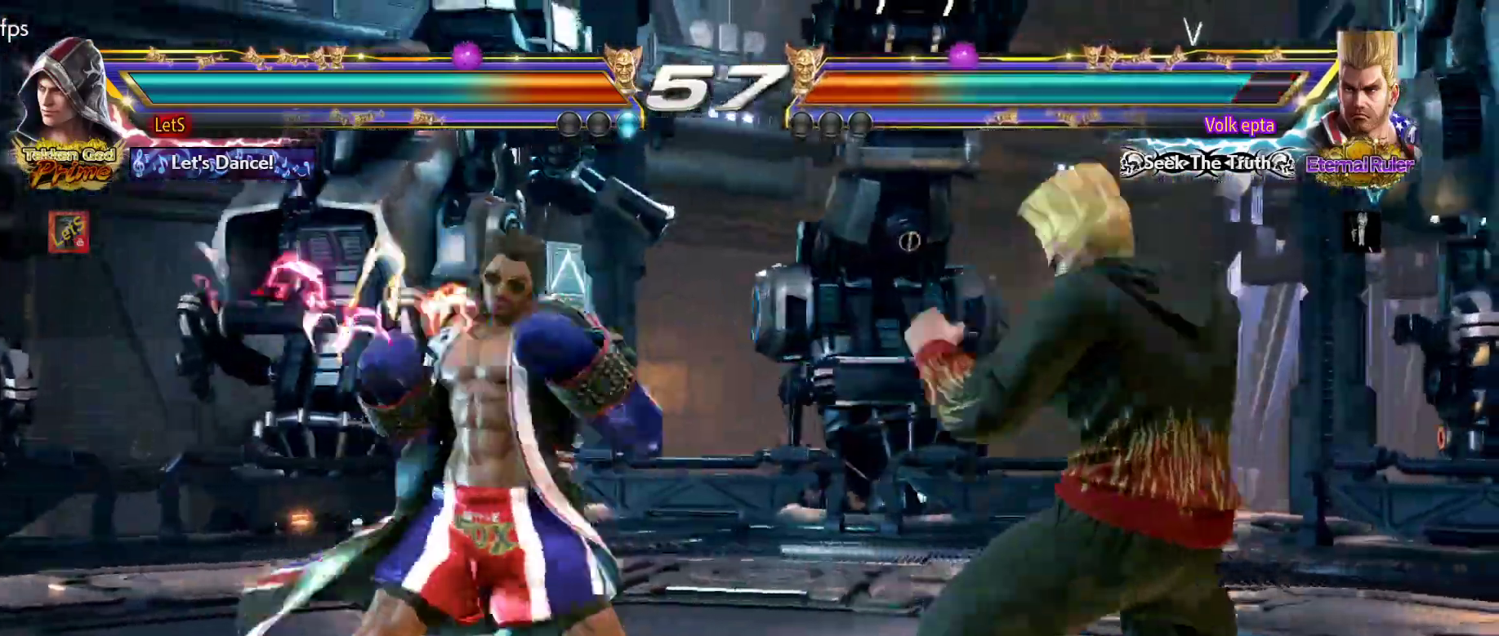
{"buttons": [], "left_stick": "center", "right_stick": "center", "events": []}
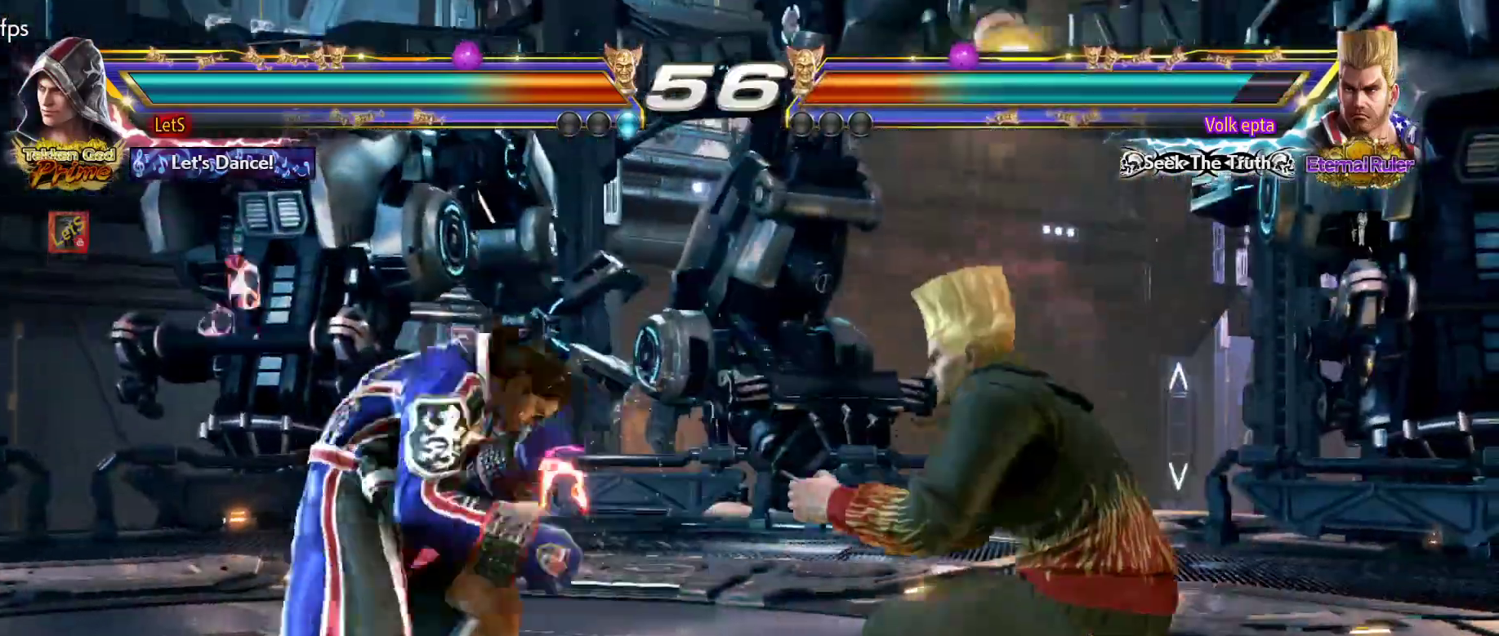
{"buttons": ["SQUARE", "DPAD_LEFT"], "left_stick": "center", "right_stick": "center", "events": [[67, "DPAD_LEFT", "down"], [100, "DPAD_LEFT", "up"], [167, "DPAD_LEFT", "down"], [400, "SQUARE", "down"]]}
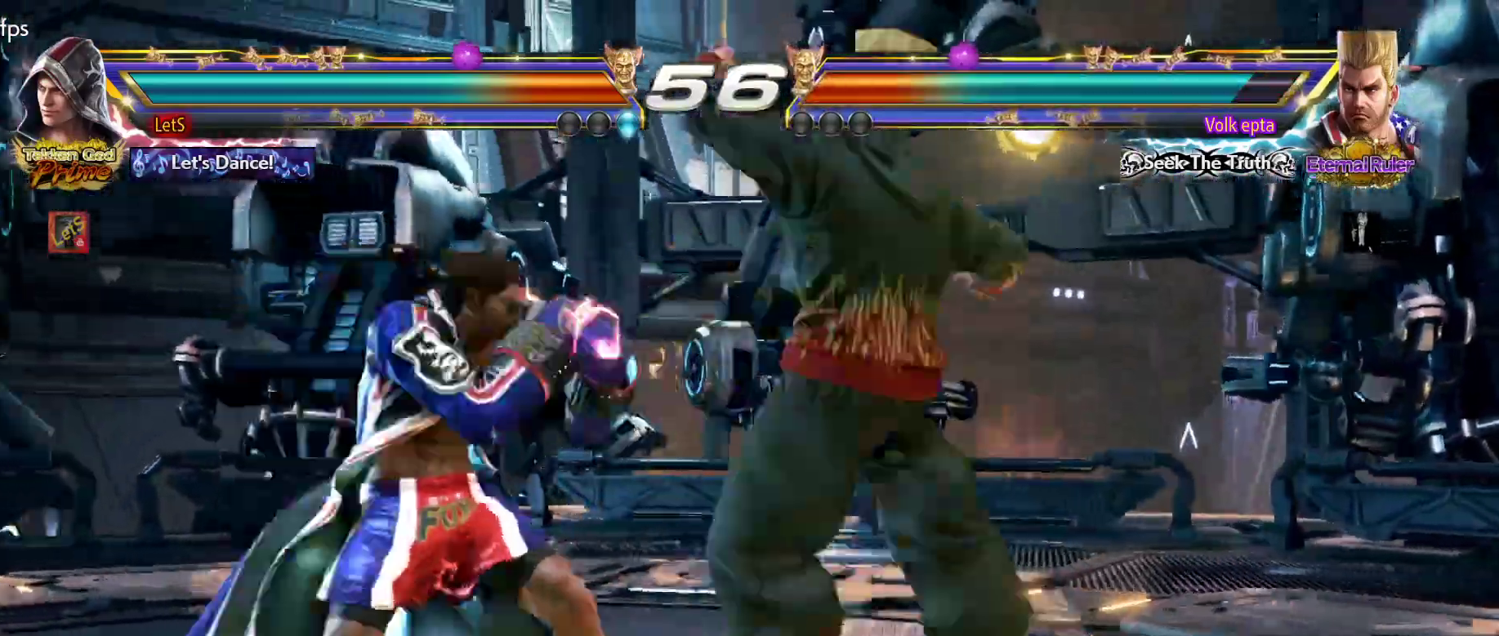
{"buttons": ["DPAD_LEFT"], "left_stick": "center", "right_stick": "center", "events": [[367, "SQUARE", "up"]]}
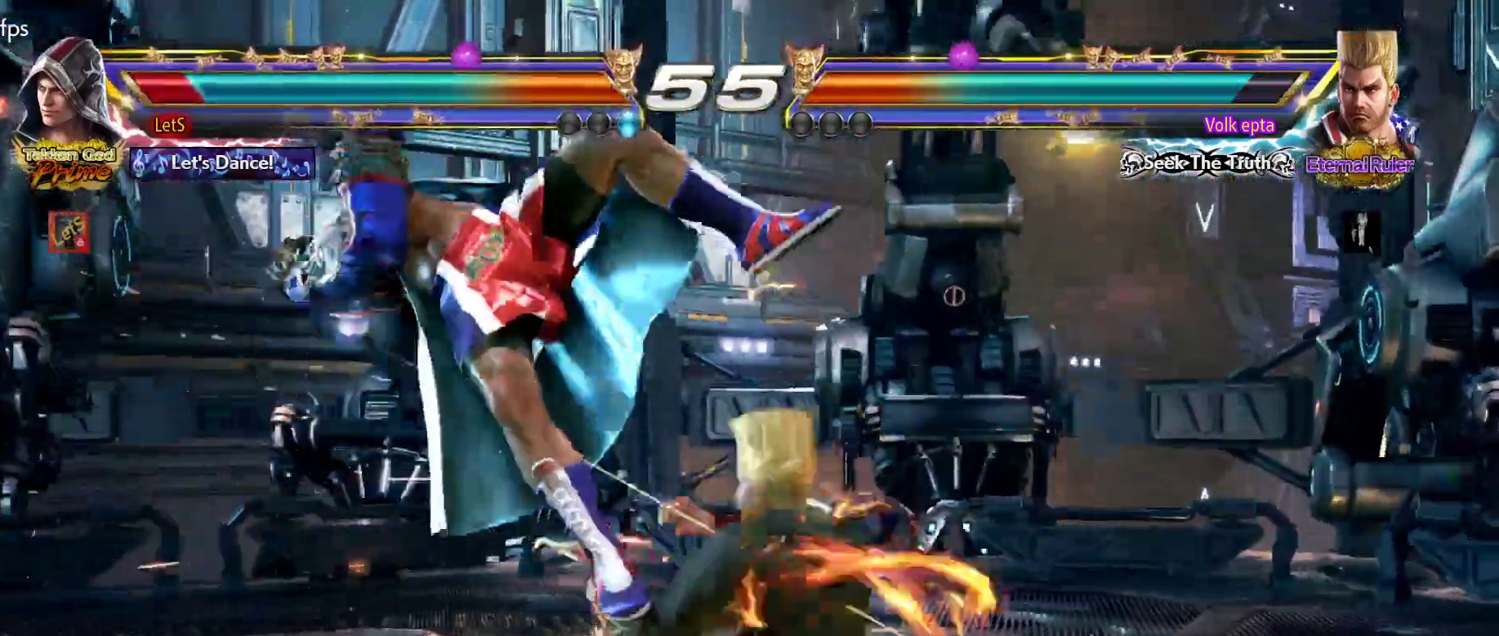
{"buttons": ["CROSS"], "left_stick": "center", "right_stick": "center", "events": [[33, "DPAD_LEFT", "up"], [100, "CROSS", "down"], [200, "CROSS", "up"], [267, "CROSS", "down"], [367, "CROSS", "up"], [433, "CROSS", "down"]]}
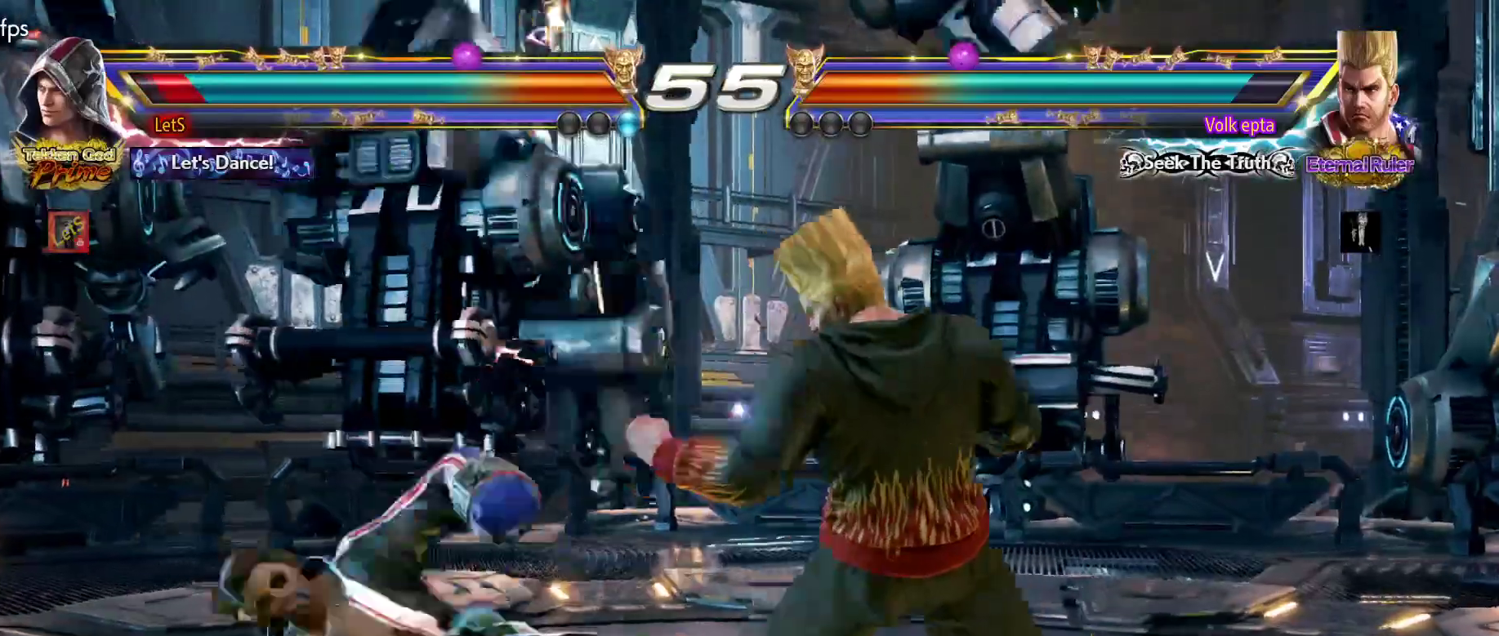
{"buttons": ["DPAD_LEFT"], "left_stick": "center", "right_stick": "center", "events": [[200, "CROSS", "up"], [333, "DPAD_LEFT", "down"], [400, "DPAD_LEFT", "up"], [467, "DPAD_LEFT", "down"]]}
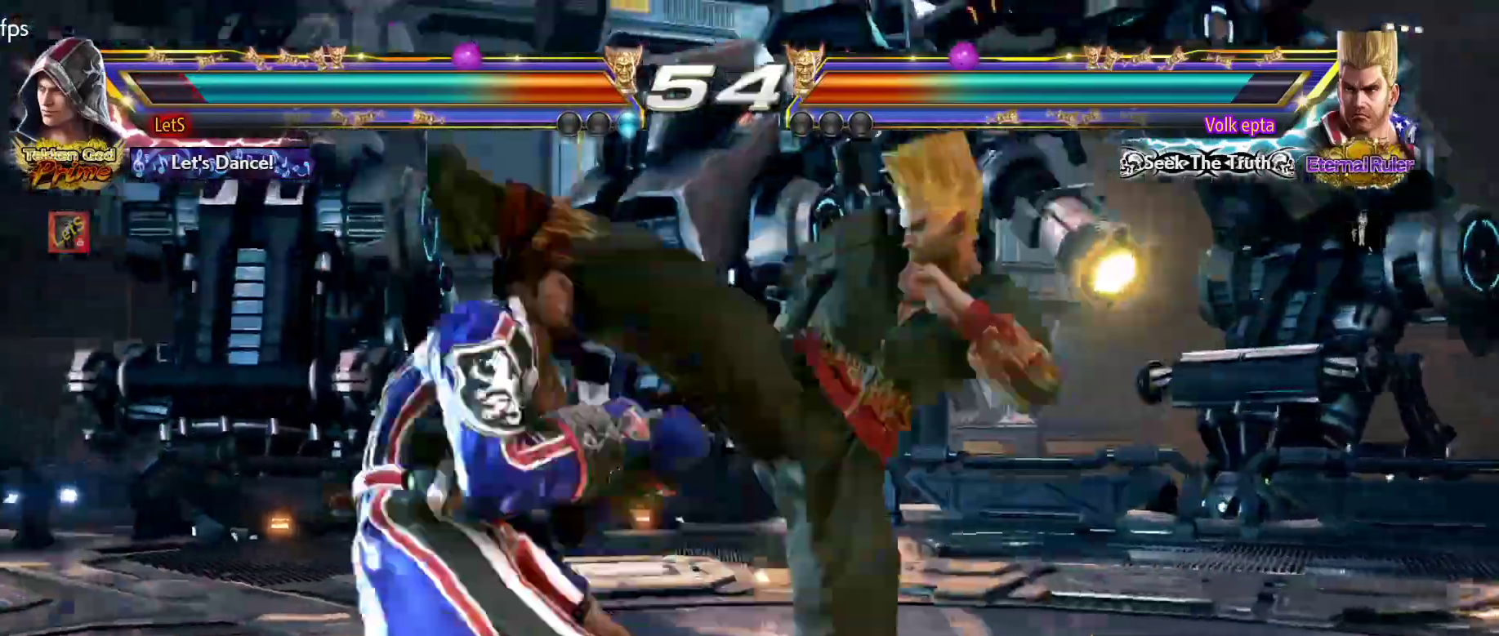
{"buttons": ["SQUARE", "DPAD_LEFT"], "left_stick": "center", "right_stick": "center", "events": [[300, "SQUARE", "down"]]}
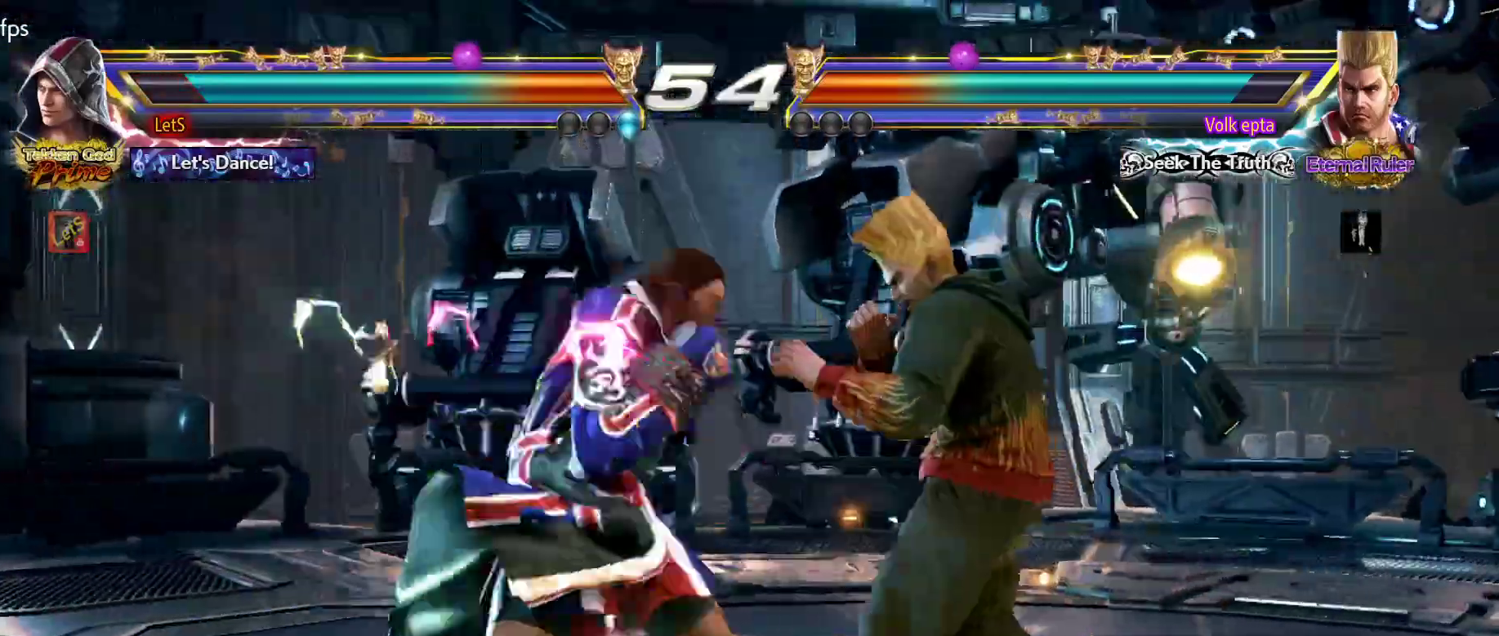
{"buttons": ["TRIANGLE"], "left_stick": "center", "right_stick": "center", "events": [[200, "SQUARE", "up"], [267, "DPAD_LEFT", "up"], [300, "TRIANGLE", "down"], [433, "TRIANGLE", "up"], [467, "TRIANGLE", "down"]]}
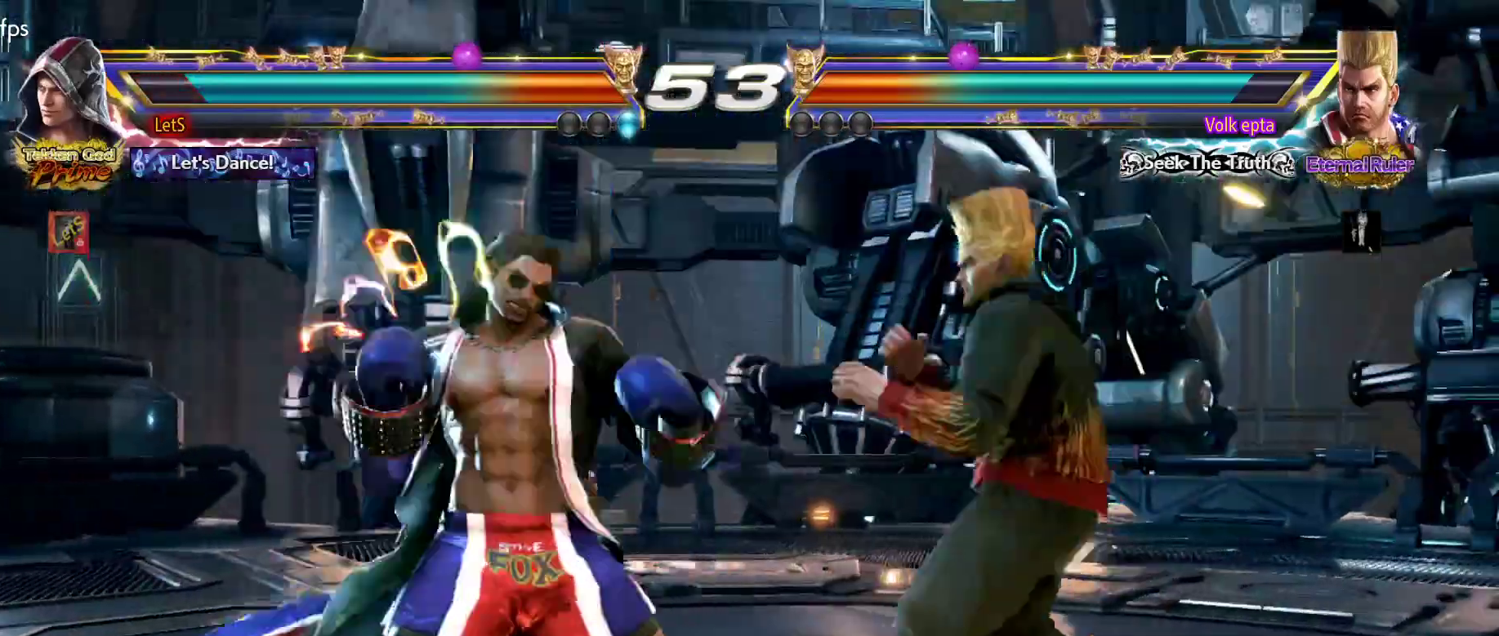
{"buttons": [], "left_stick": "center", "right_stick": "center", "events": [[67, "TRIANGLE", "up"], [133, "TRIANGLE", "down"], [200, "TRIANGLE", "up"]]}
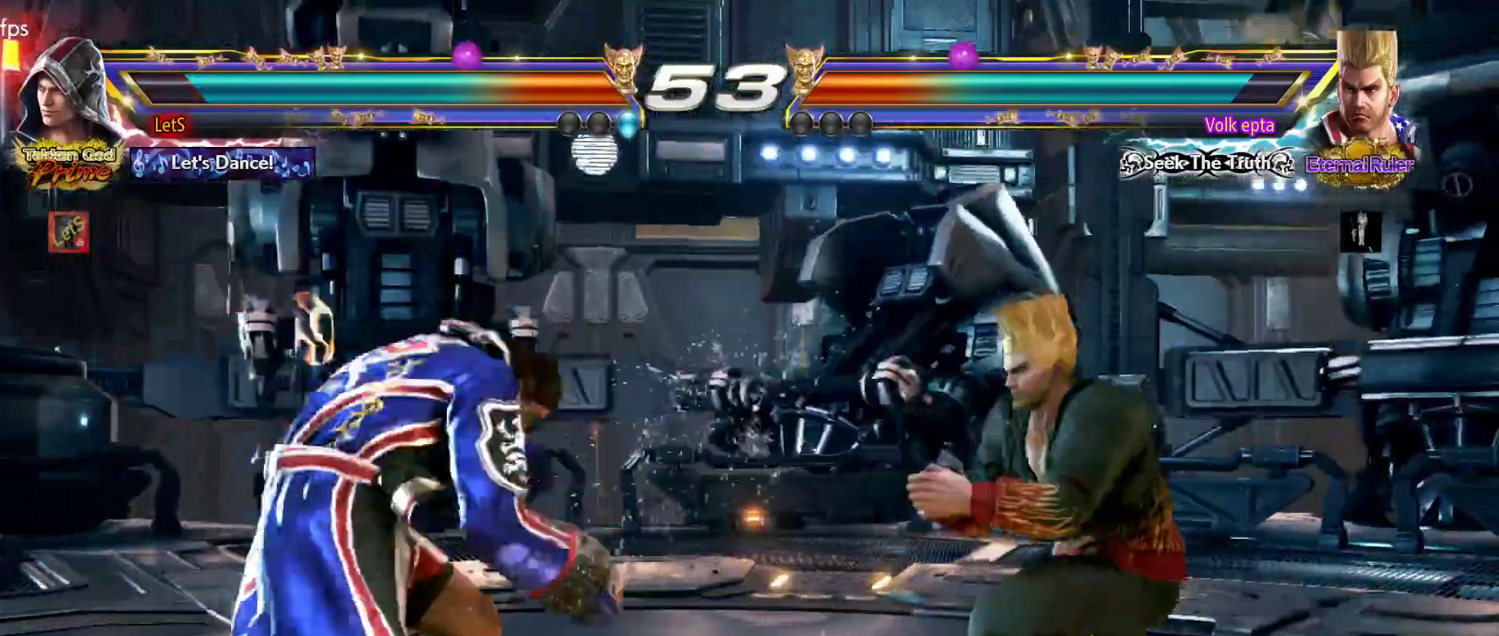
{"buttons": ["CIRCLE", "DPAD_RIGHT"], "left_stick": "center", "right_stick": "center", "events": [[33, "DPAD_RIGHT", "down"], [67, "DPAD_DOWN", "down"], [133, "TRIANGLE", "down"], [200, "DPAD_DOWN", "up"], [233, "TRIANGLE", "up"], [267, "CIRCLE", "down"]]}
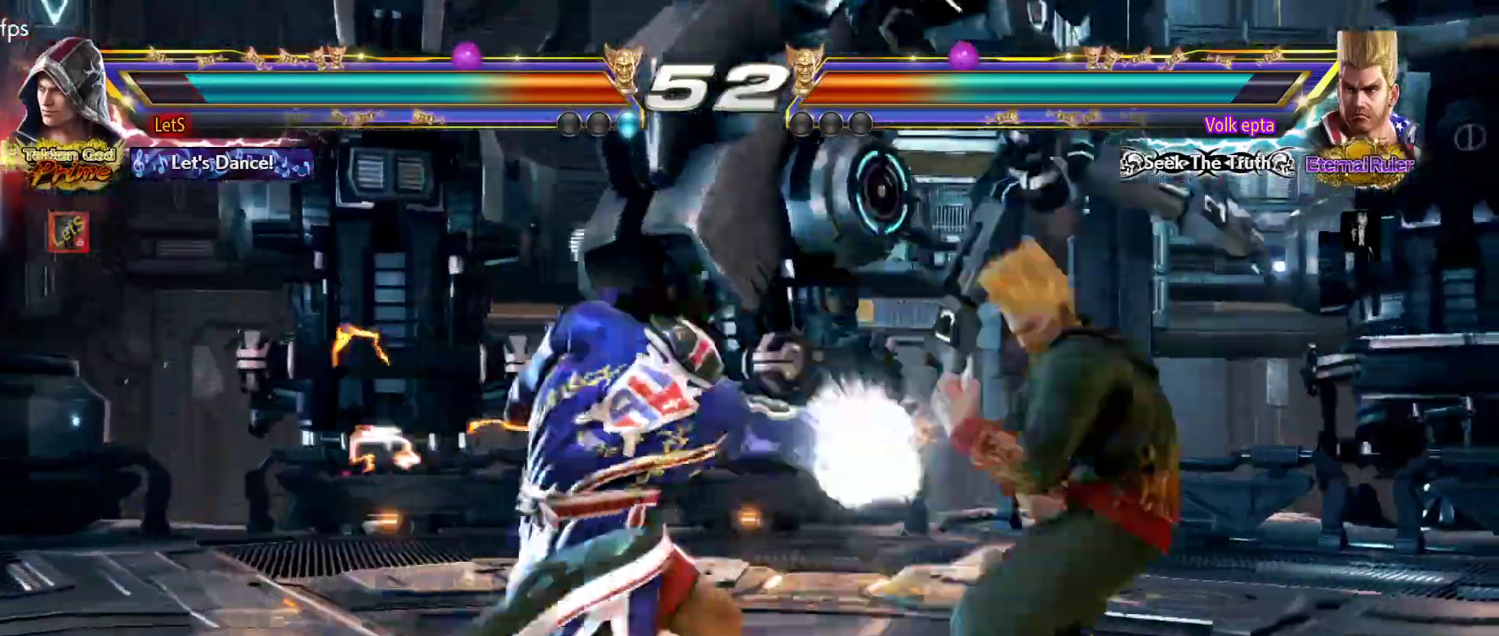
{"buttons": ["DPAD_LEFT"], "left_stick": "center", "right_stick": "center", "events": [[200, "CIRCLE", "up"], [200, "DPAD_DOWN", "down"], [200, "DPAD_RIGHT", "up"], [233, "DPAD_LEFT", "down"], [400, "DPAD_DOWN", "up"], [400, "DPAD_LEFT", "up"], [467, "DPAD_LEFT", "down"]]}
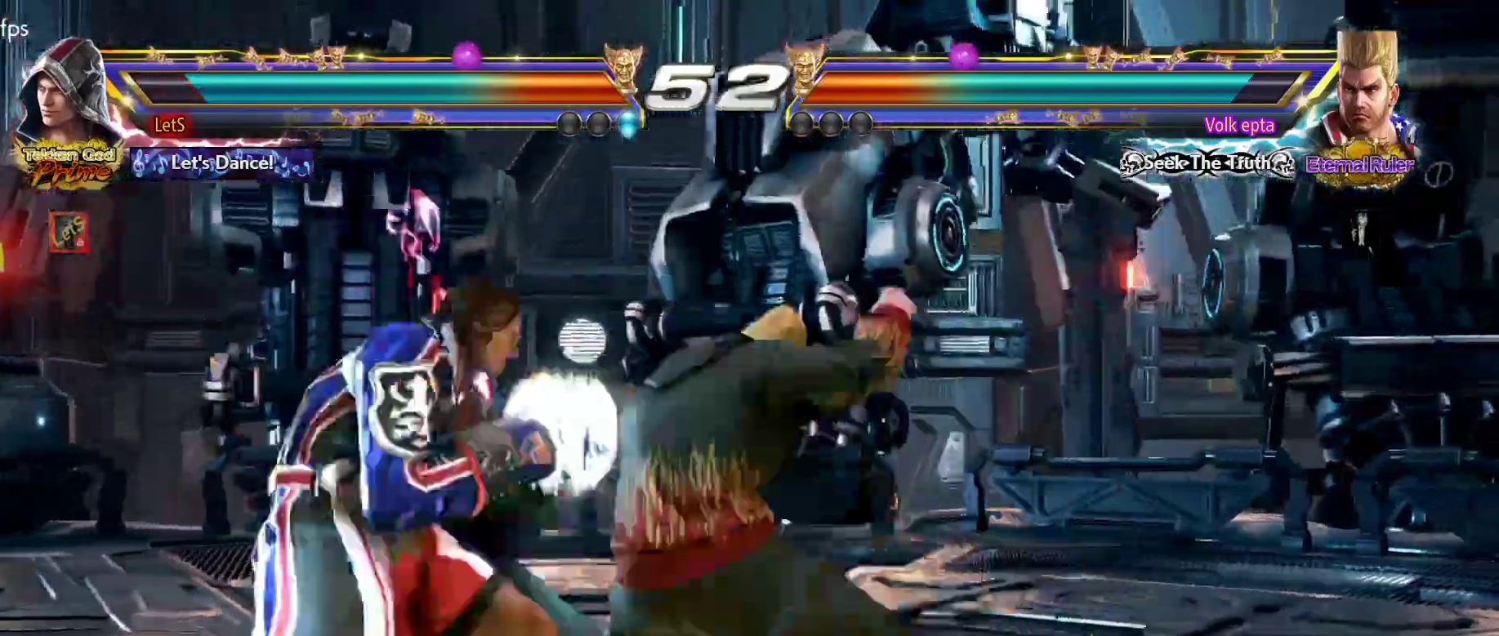
{"buttons": ["TRIANGLE", "DPAD_RIGHT"], "left_stick": "center", "right_stick": "center", "events": [[300, "SQUARE", "down"], [400, "DPAD_LEFT", "up"], [433, "DPAD_RIGHT", "down"], [433, "SQUARE", "up"], [433, "TRIANGLE", "down"]]}
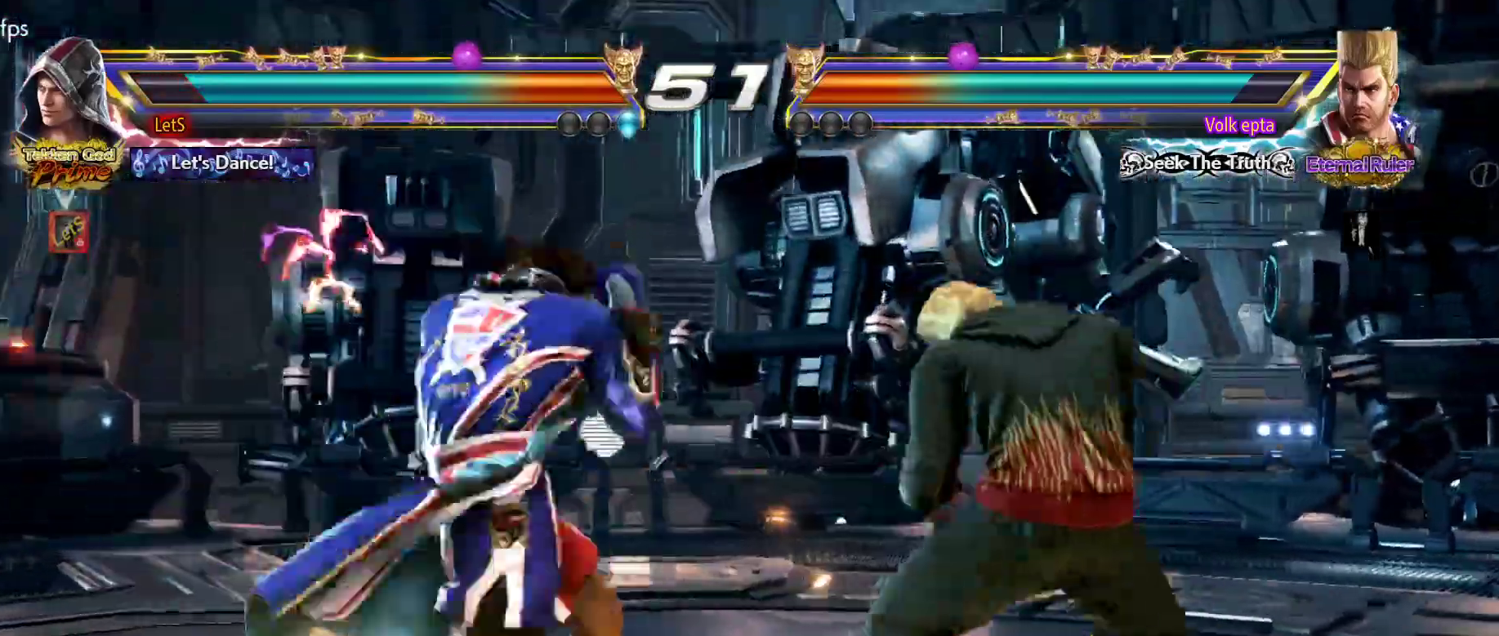
{"buttons": ["DPAD_RIGHT"], "left_stick": "center", "right_stick": "center", "events": [[33, "TRIANGLE", "up"], [67, "SQUARE", "down"], [167, "SQUARE", "up"], [267, "SQUARE", "down"], [400, "SQUARE", "up"]]}